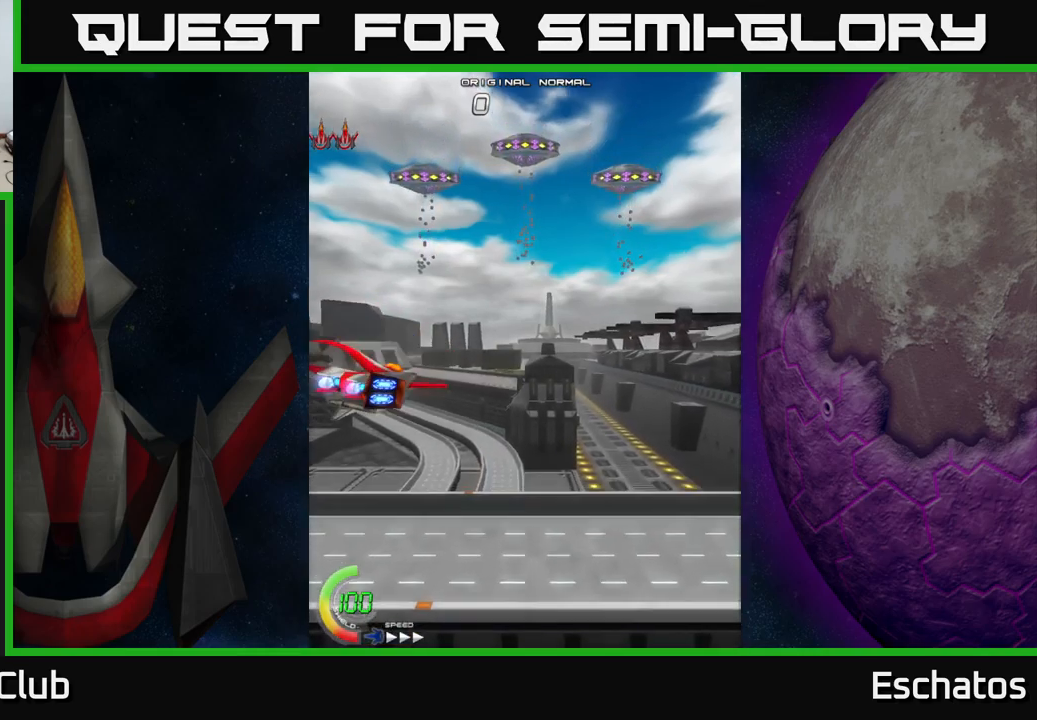
Gameplay with a controller (Xbox layout); each line is a JSON object with the inputs held at the frame after it. "events" lists button and stick changes between this image and that frame as [ms after this image, input, new state], when the widget could be followed in between. Not read: L1.
{"buttons": ["A"], "left_stick": "center", "right_stick": "center", "events": [[17, "L2", "up"], [200, "DPAD_DOWN", "down"], [200, "DPAD_RIGHT", "down"], [300, "DPAD_DOWN", "up"], [317, "DPAD_RIGHT", "up"]]}
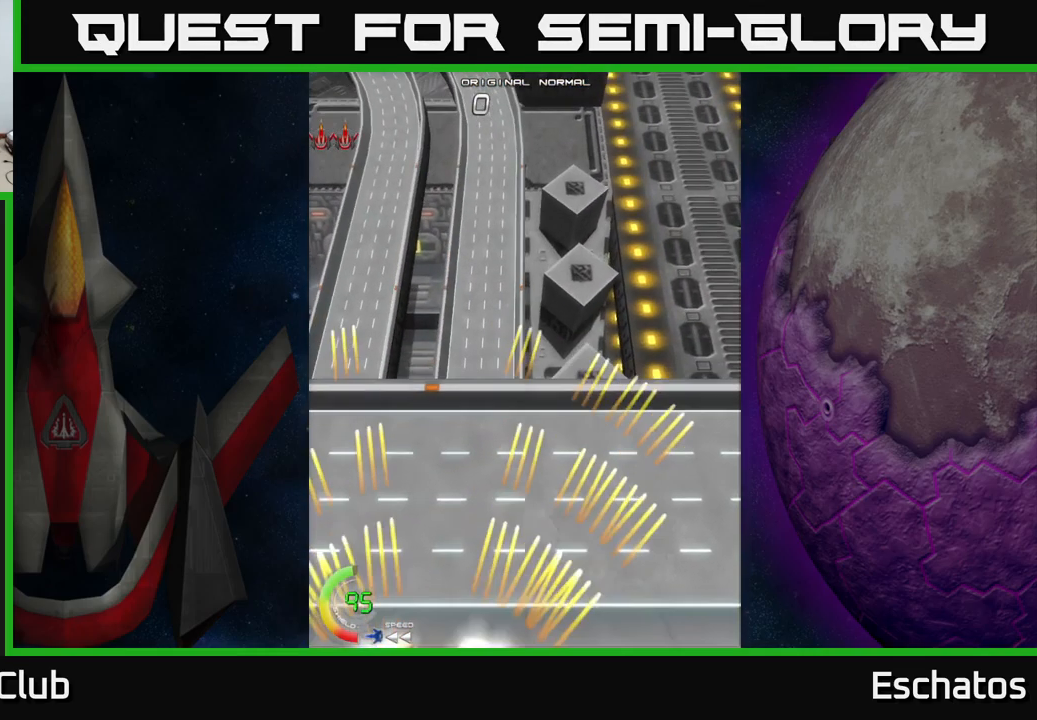
{"buttons": ["A"], "left_stick": "center", "right_stick": "center", "events": []}
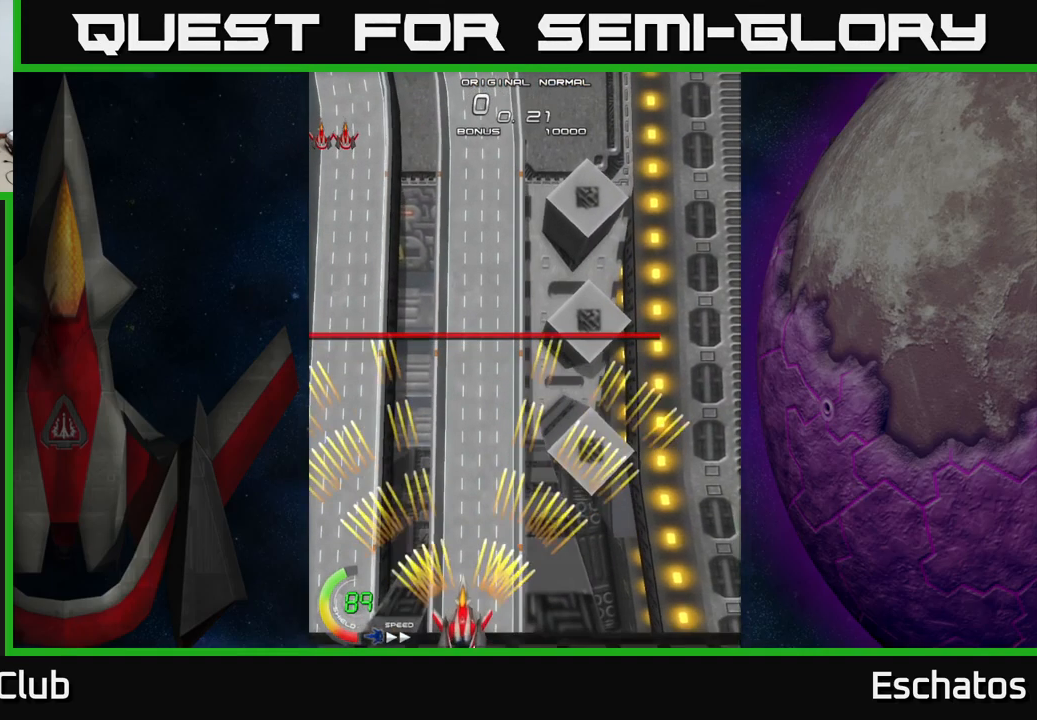
{"buttons": ["A"], "left_stick": "center", "right_stick": "center", "events": []}
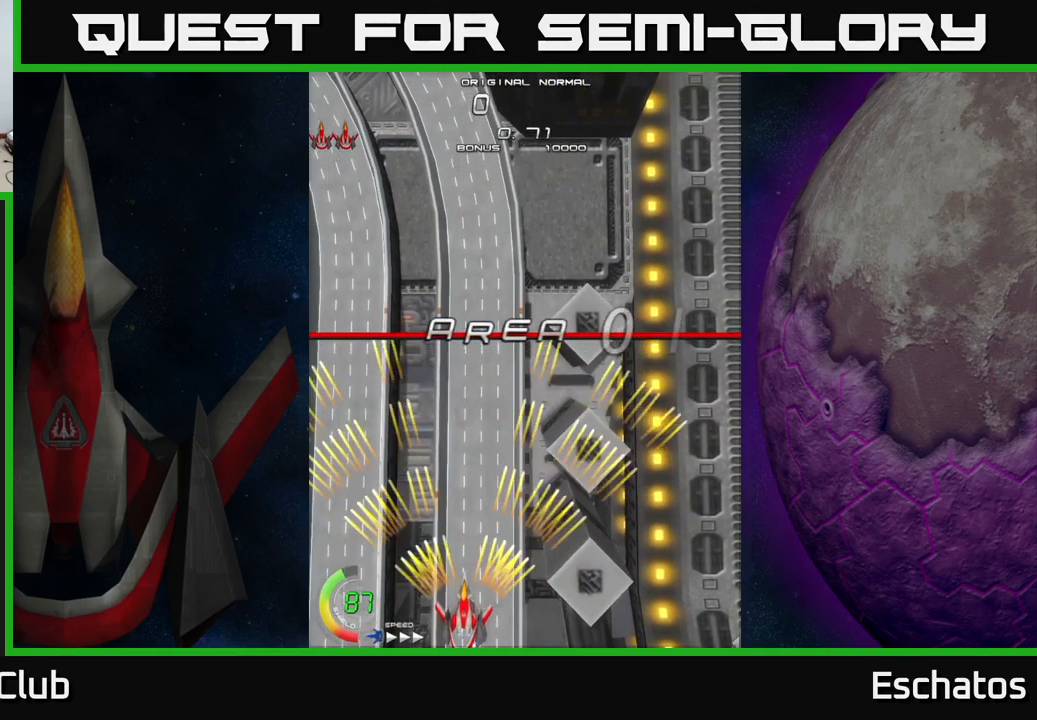
{"buttons": ["A", "DPAD_UP"], "left_stick": "center", "right_stick": "center", "events": [[67, "DPAD_UP", "down"], [250, "DPAD_RIGHT", "down"], [400, "DPAD_RIGHT", "up"]]}
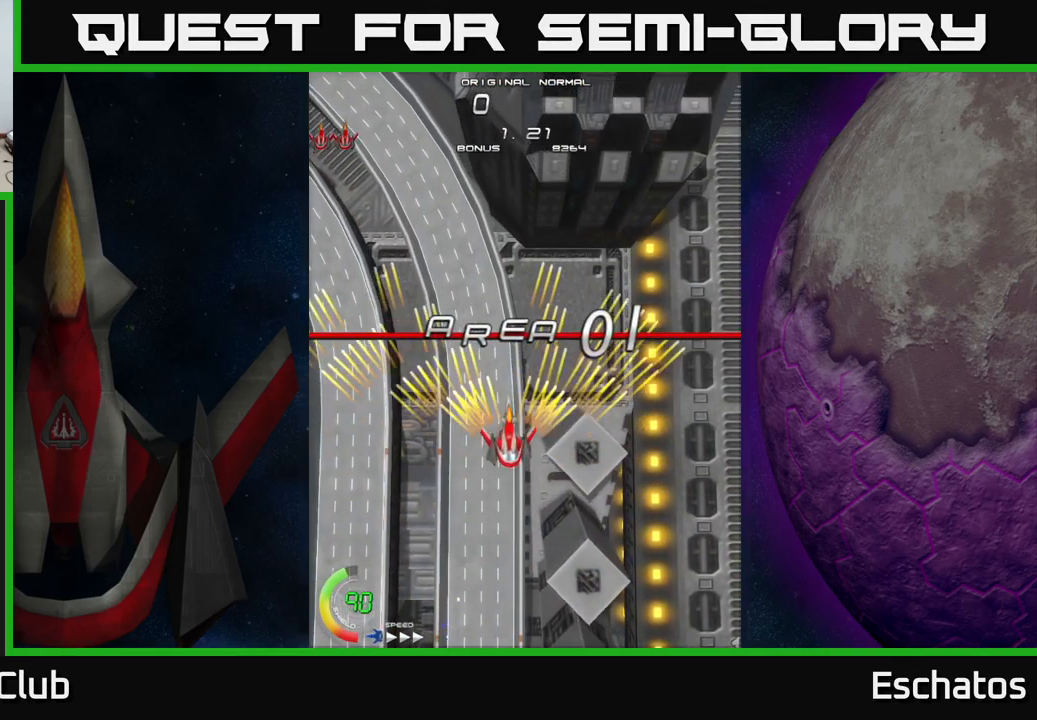
{"buttons": ["A", "DPAD_RIGHT"], "left_stick": "center", "right_stick": "center", "events": [[234, "DPAD_LEFT", "down"], [284, "DPAD_UP", "up"], [367, "DPAD_LEFT", "up"], [417, "DPAD_RIGHT", "down"]]}
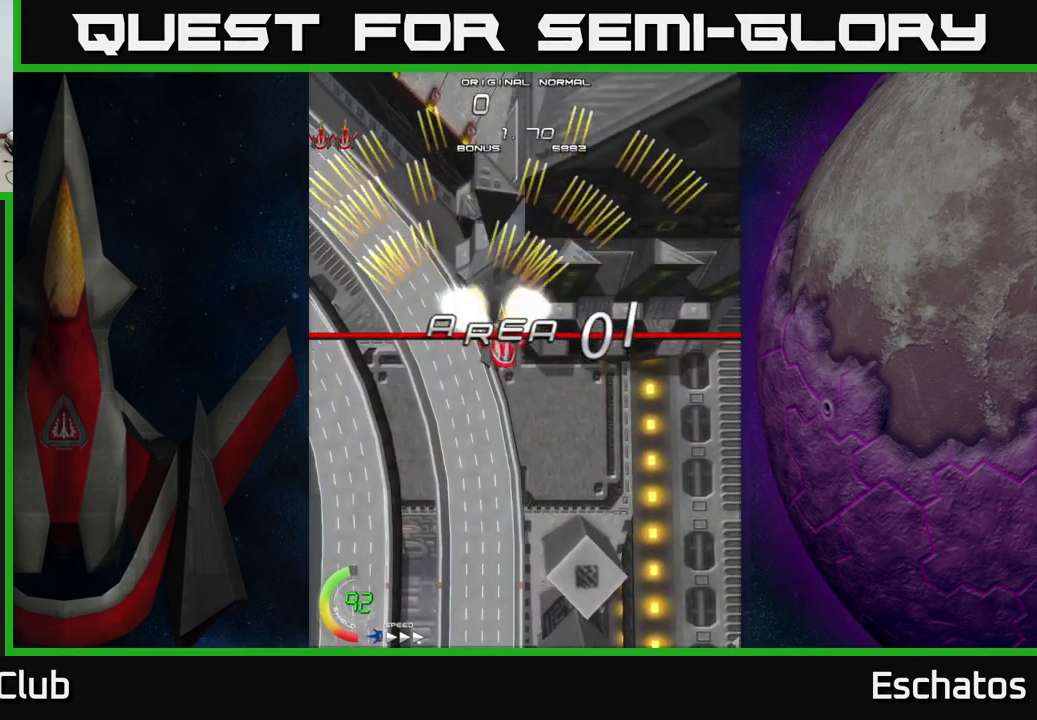
{"buttons": ["A"], "left_stick": "center", "right_stick": "center", "events": [[151, "DPAD_RIGHT", "up"], [151, "DPAD_UP", "down"], [234, "DPAD_LEFT", "down"], [401, "DPAD_UP", "up"], [484, "DPAD_LEFT", "up"]]}
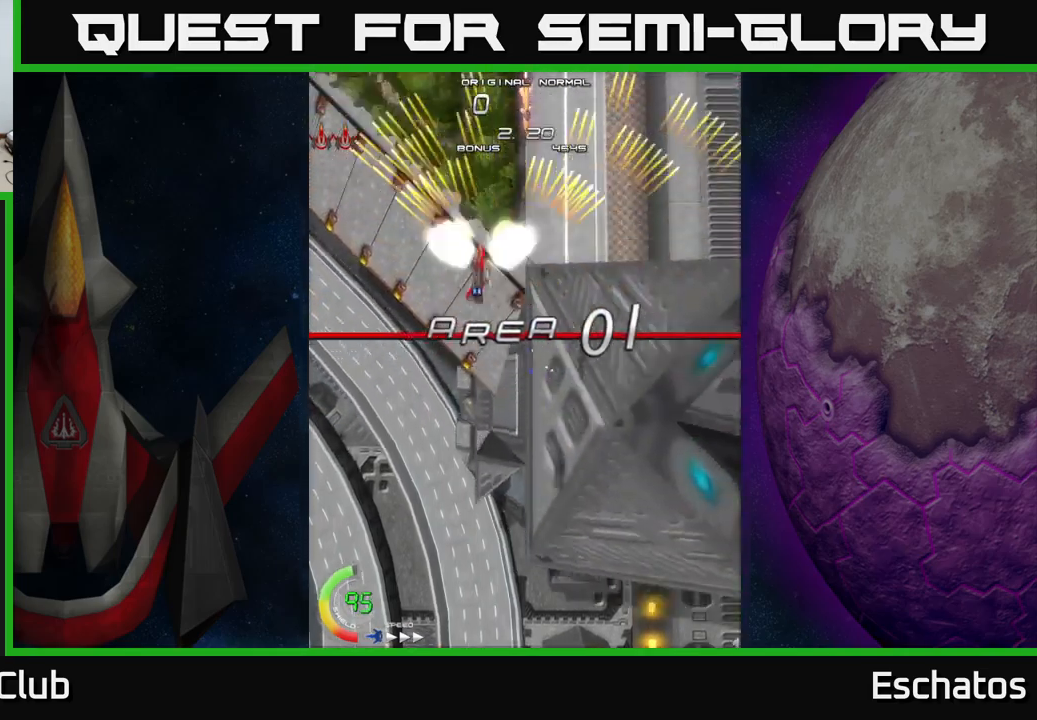
{"buttons": ["A", "DPAD_DOWN", "DPAD_RIGHT"], "left_stick": "center", "right_stick": "center", "events": [[17, "DPAD_RIGHT", "down"], [233, "DPAD_RIGHT", "up"], [283, "DPAD_LEFT", "down"], [467, "DPAD_LEFT", "up"], [483, "DPAD_DOWN", "down"], [500, "DPAD_RIGHT", "down"]]}
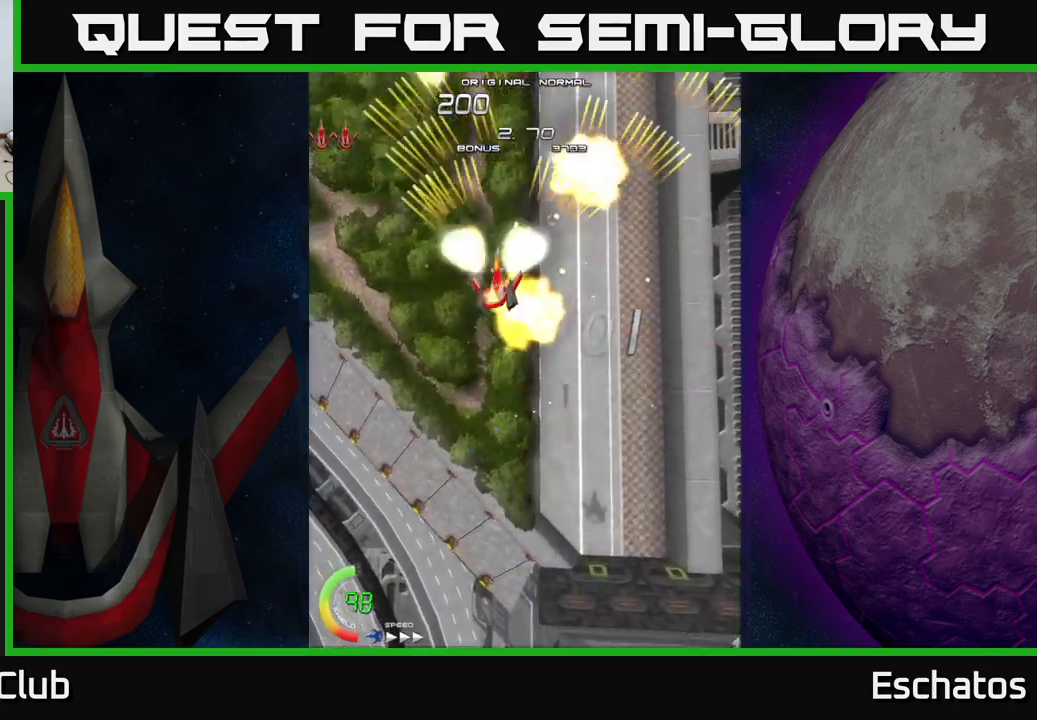
{"buttons": ["A"], "left_stick": "center", "right_stick": "center", "events": [[33, "DPAD_DOWN", "up"], [233, "DPAD_RIGHT", "up"], [267, "DPAD_LEFT", "down"], [483, "DPAD_LEFT", "up"]]}
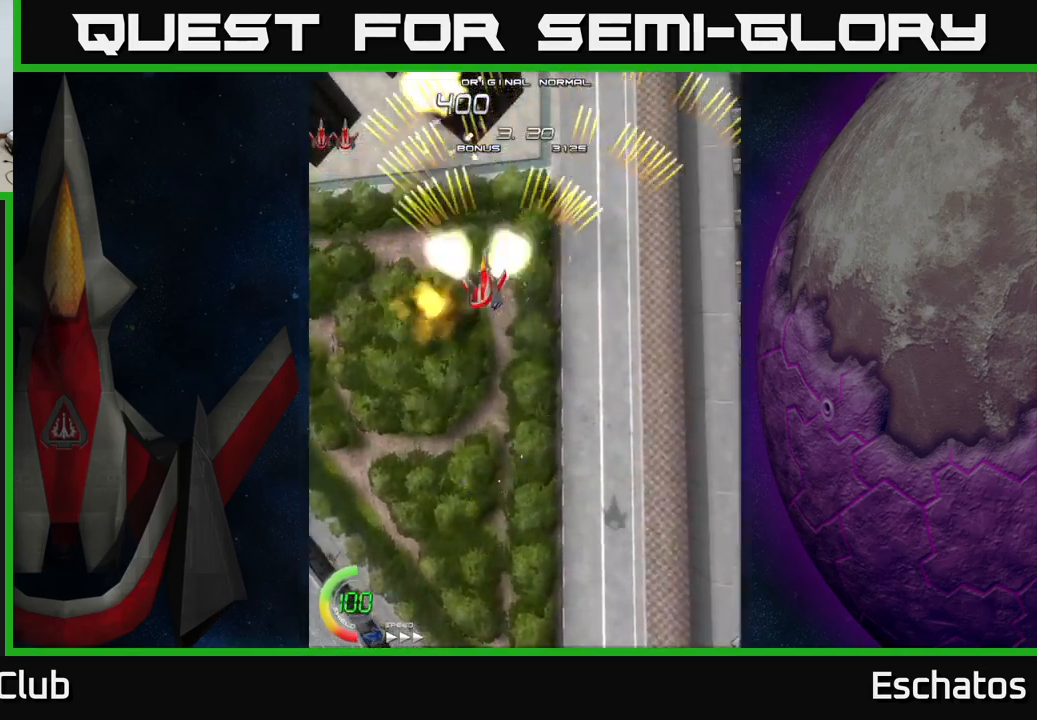
{"buttons": ["A", "DPAD_LEFT"], "left_stick": "center", "right_stick": "center", "events": [[17, "DPAD_RIGHT", "down"], [267, "DPAD_RIGHT", "up"], [317, "DPAD_LEFT", "down"]]}
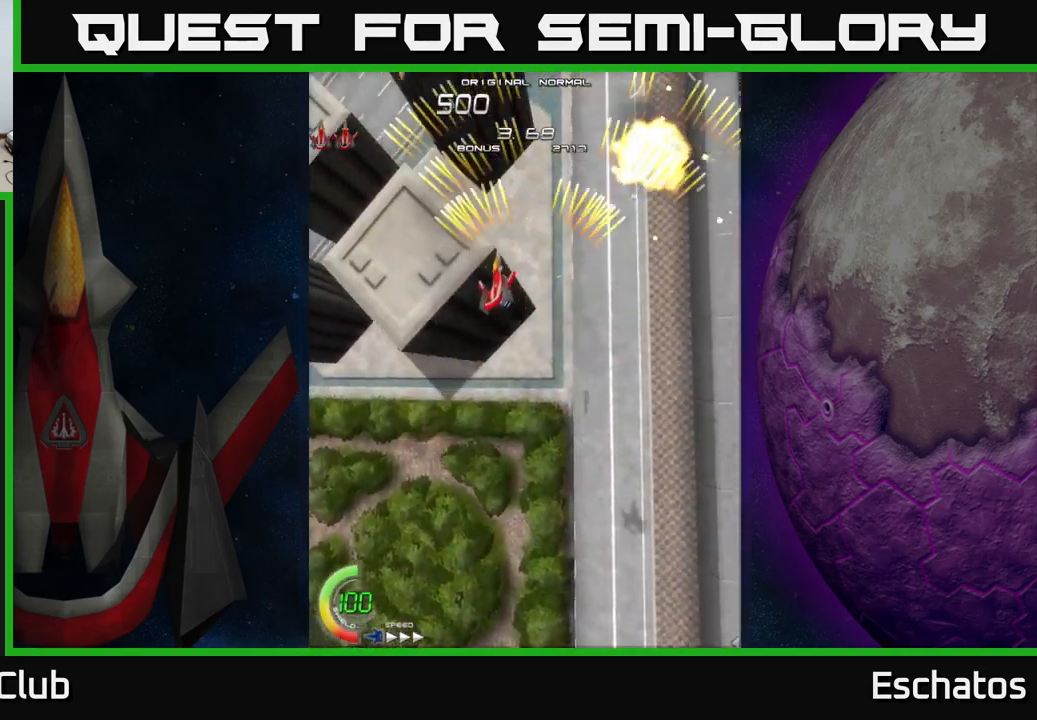
{"buttons": ["A", "DPAD_LEFT"], "left_stick": "center", "right_stick": "center", "events": [[83, "DPAD_LEFT", "up"], [117, "DPAD_RIGHT", "down"], [383, "DPAD_RIGHT", "up"], [417, "DPAD_LEFT", "down"]]}
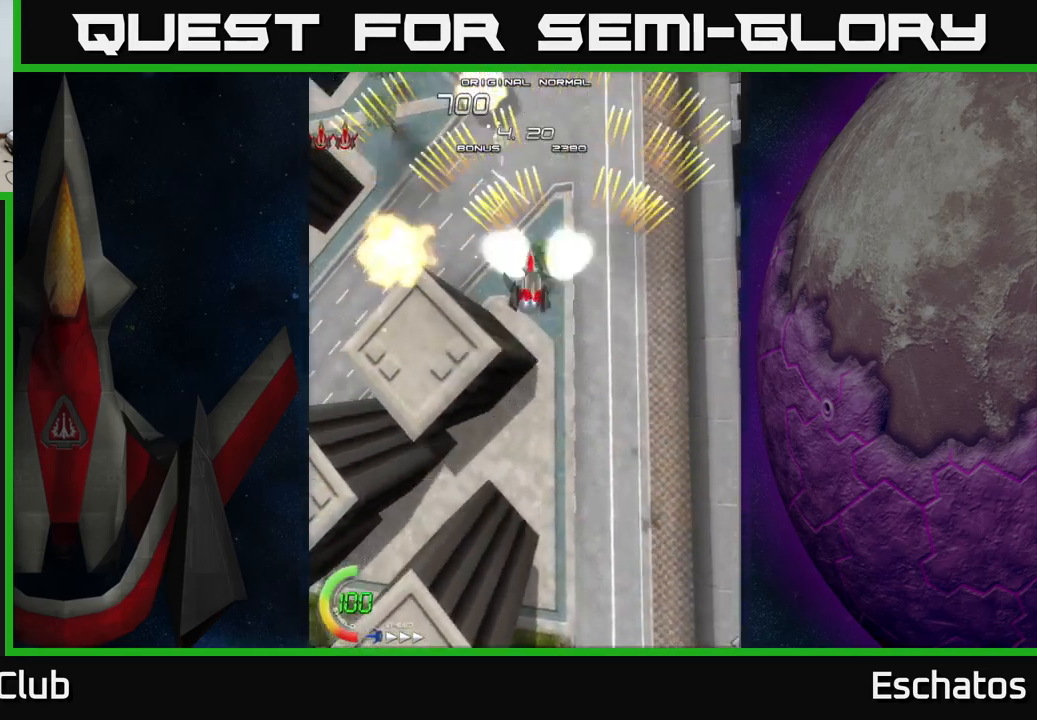
{"buttons": ["A", "DPAD_RIGHT"], "left_stick": "center", "right_stick": "center", "events": [[200, "DPAD_LEFT", "up"], [233, "DPAD_RIGHT", "down"]]}
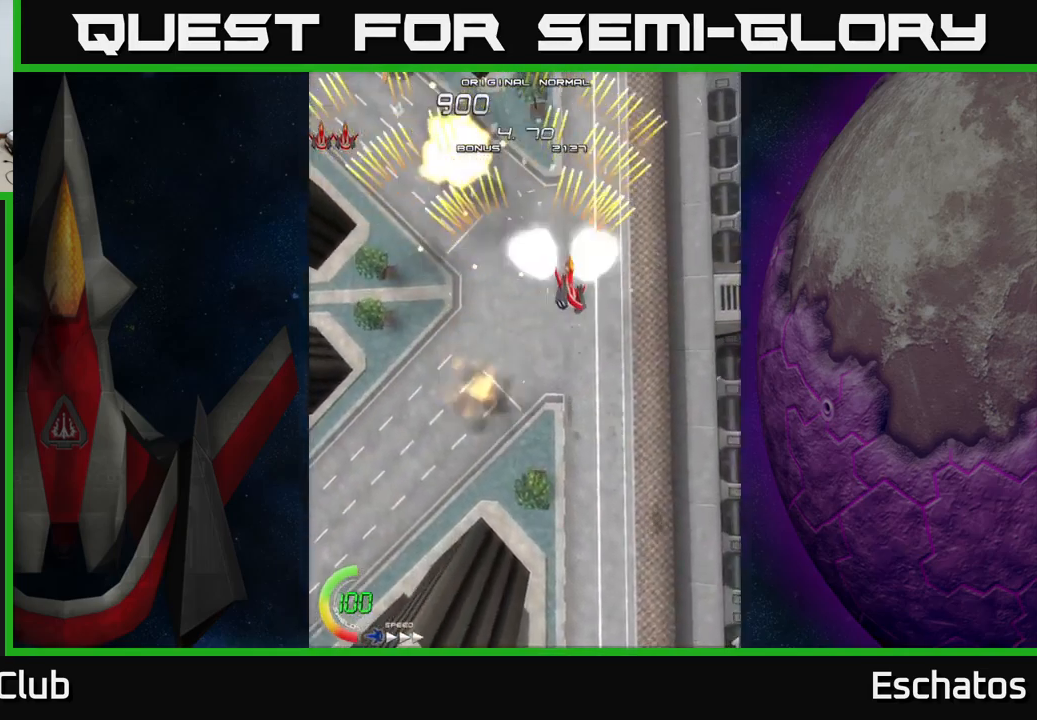
{"buttons": ["A", "DPAD_RIGHT"], "left_stick": "center", "right_stick": "center", "events": [[17, "DPAD_RIGHT", "up"], [67, "DPAD_LEFT", "down"], [333, "DPAD_LEFT", "up"], [367, "DPAD_RIGHT", "down"]]}
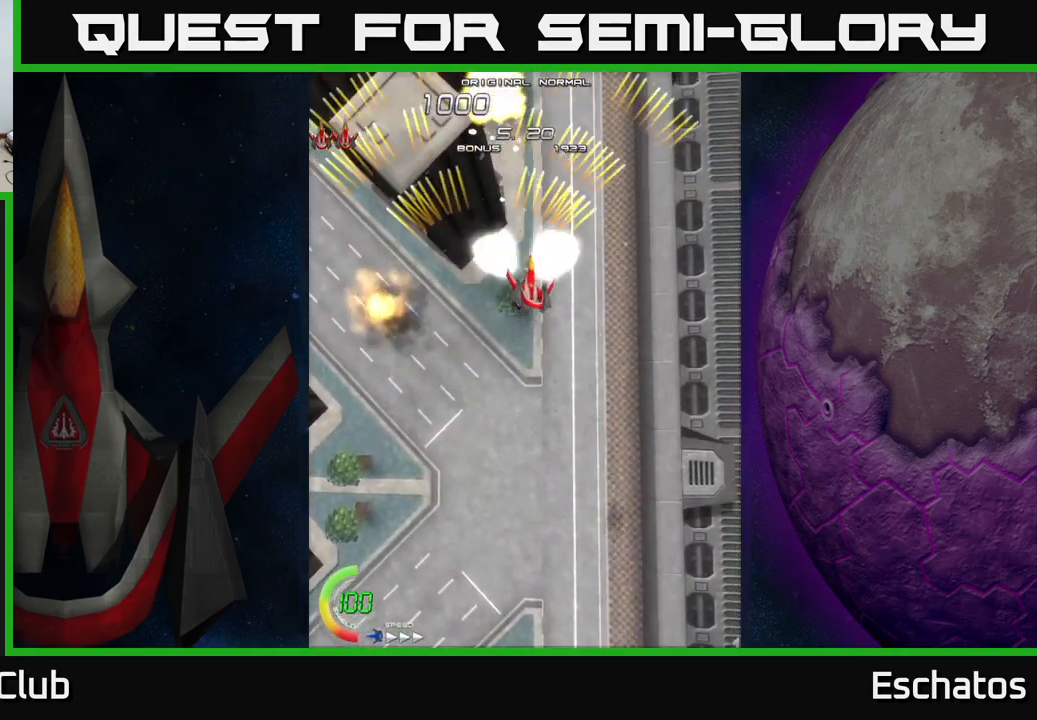
{"buttons": ["A", "DPAD_RIGHT"], "left_stick": "center", "right_stick": "center", "events": [[150, "DPAD_RIGHT", "up"], [183, "DPAD_LEFT", "down"], [467, "DPAD_LEFT", "up"], [500, "DPAD_RIGHT", "down"]]}
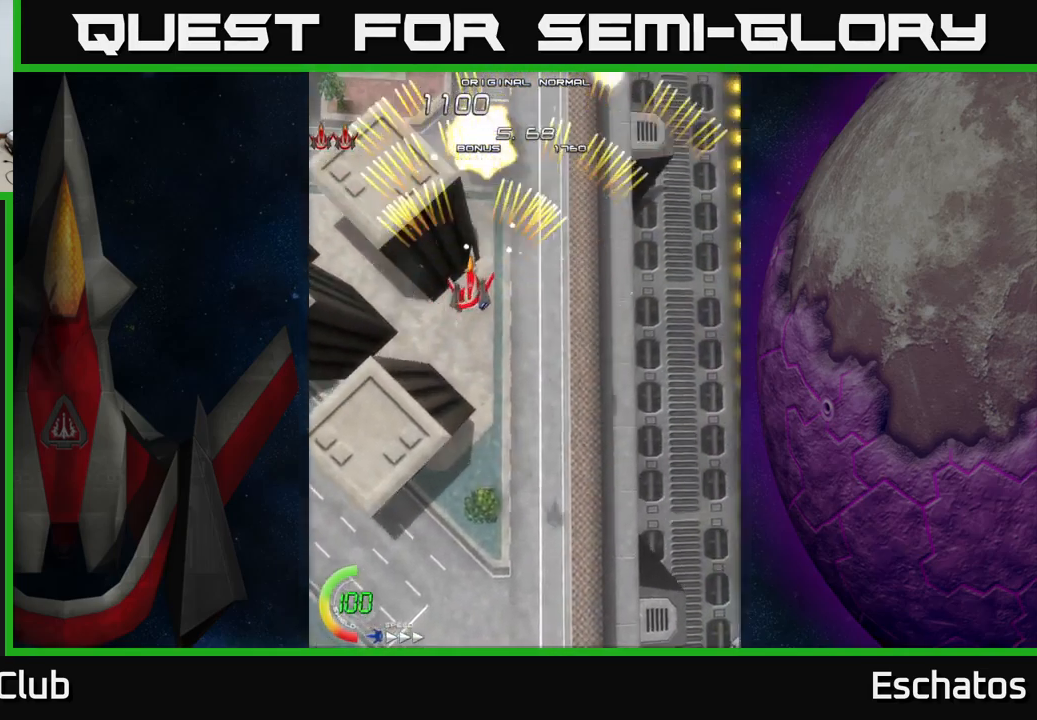
{"buttons": ["A", "DPAD_LEFT"], "left_stick": "center", "right_stick": "center", "events": [[317, "DPAD_RIGHT", "up"], [383, "DPAD_LEFT", "down"]]}
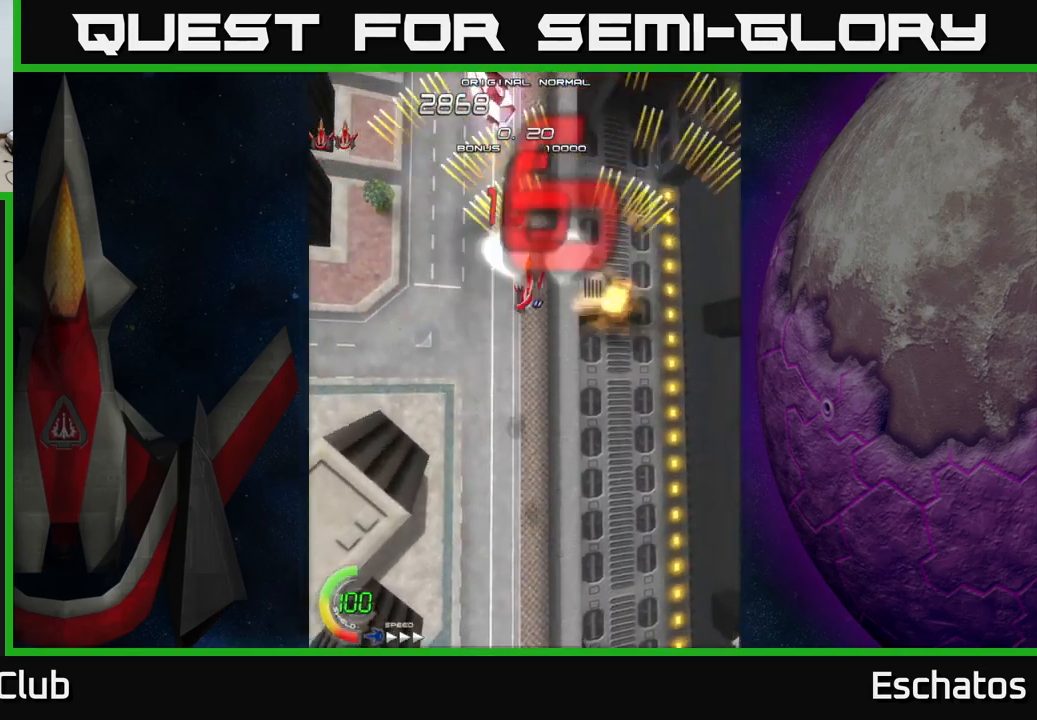
{"buttons": ["A", "DPAD_LEFT"], "left_stick": "center", "right_stick": "center", "events": [[150, "DPAD_LEFT", "up"], [183, "DPAD_RIGHT", "down"], [400, "DPAD_RIGHT", "up"], [417, "DPAD_LEFT", "down"]]}
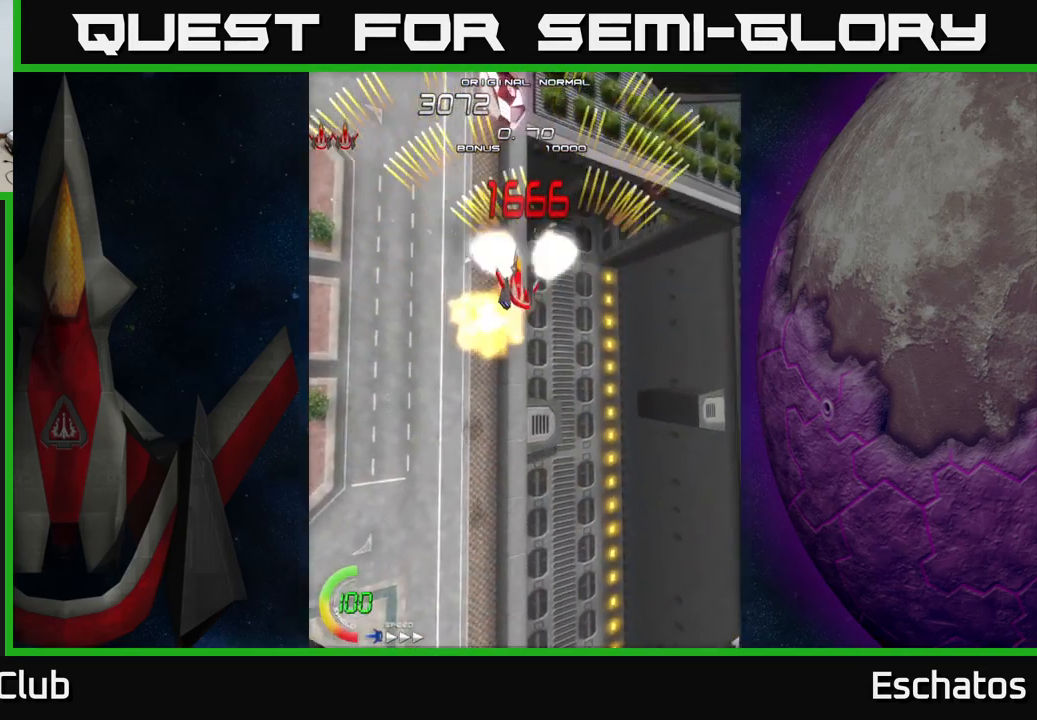
{"buttons": ["A", "DPAD_LEFT"], "left_stick": "center", "right_stick": "center", "events": [[166, "DPAD_LEFT", "up"], [183, "DPAD_RIGHT", "down"], [449, "DPAD_RIGHT", "up"], [483, "DPAD_LEFT", "down"]]}
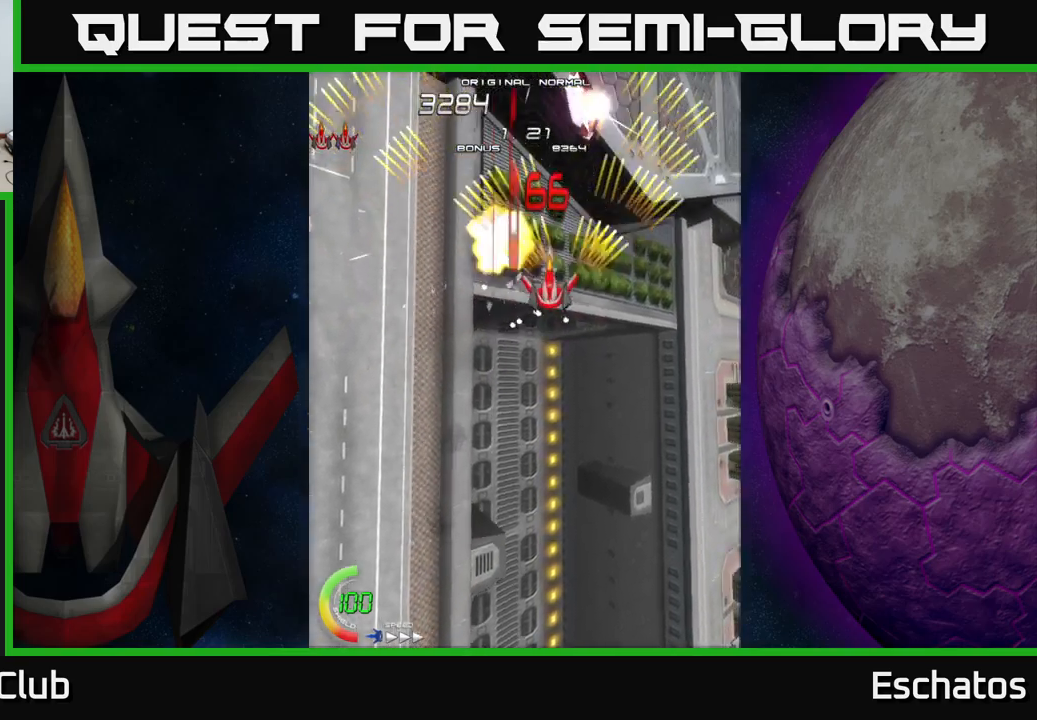
{"buttons": ["A", "DPAD_RIGHT"], "left_stick": "center", "right_stick": "center", "events": [[233, "DPAD_LEFT", "up"], [283, "DPAD_RIGHT", "down"]]}
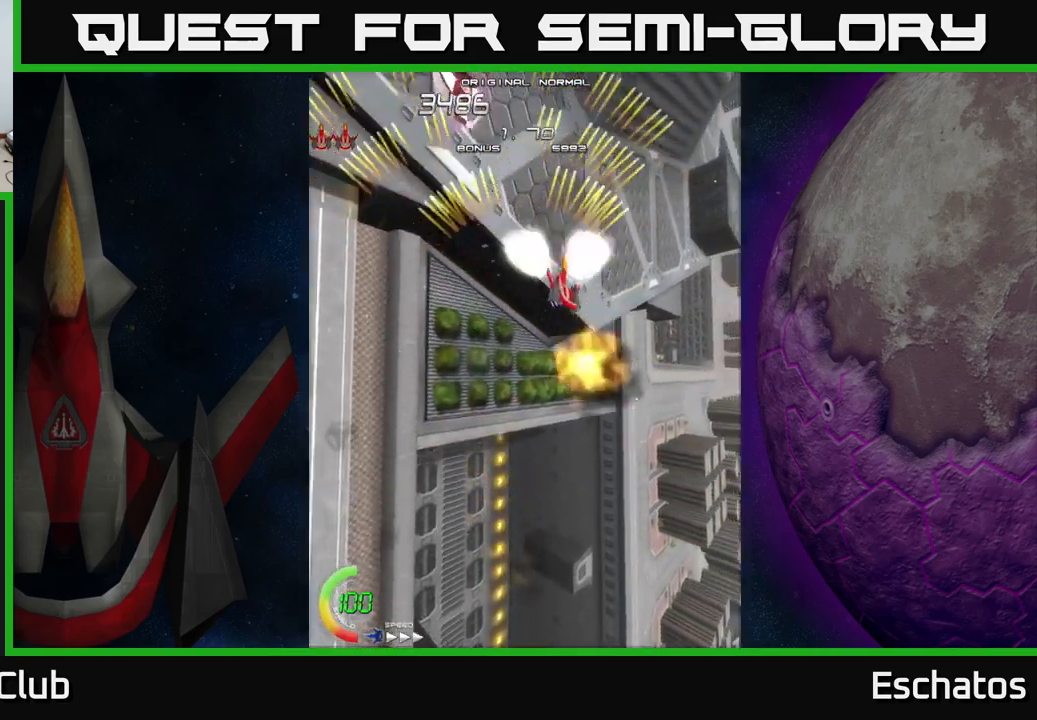
{"buttons": ["A", "DPAD_RIGHT"], "left_stick": "center", "right_stick": "center", "events": [[50, "DPAD_RIGHT", "up"], [83, "DPAD_LEFT", "down"], [283, "DPAD_LEFT", "up"], [350, "DPAD_RIGHT", "down"]]}
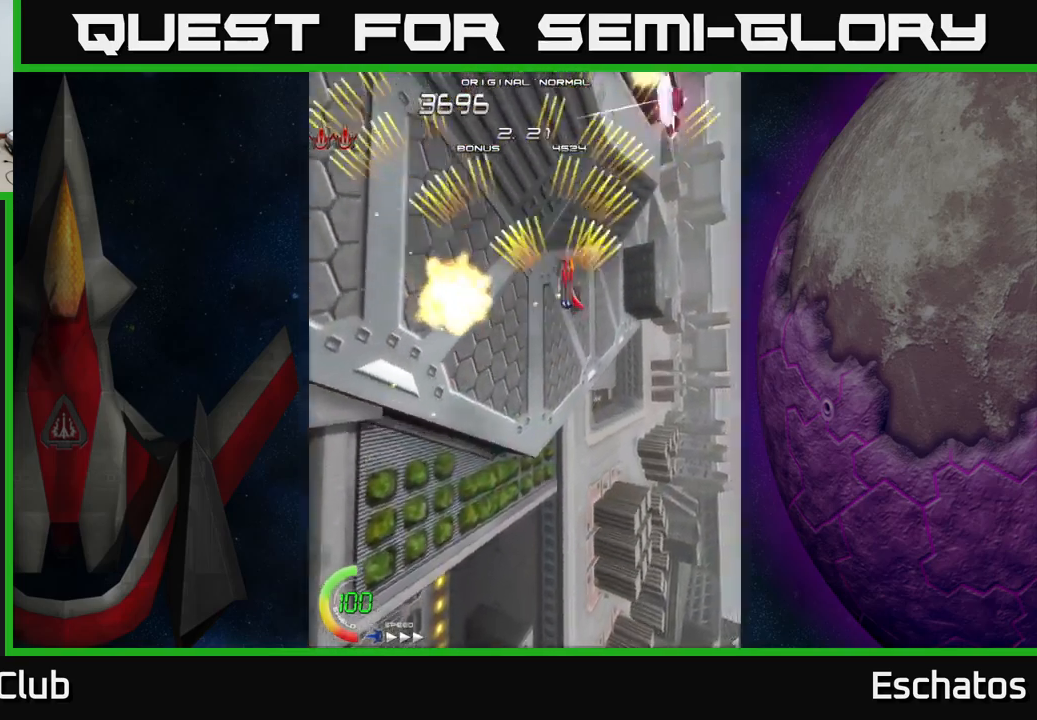
{"buttons": ["A", "DPAD_RIGHT"], "left_stick": "center", "right_stick": "center", "events": [[50, "DPAD_RIGHT", "up"], [83, "DPAD_LEFT", "down"], [317, "DPAD_LEFT", "up"], [367, "DPAD_RIGHT", "down"]]}
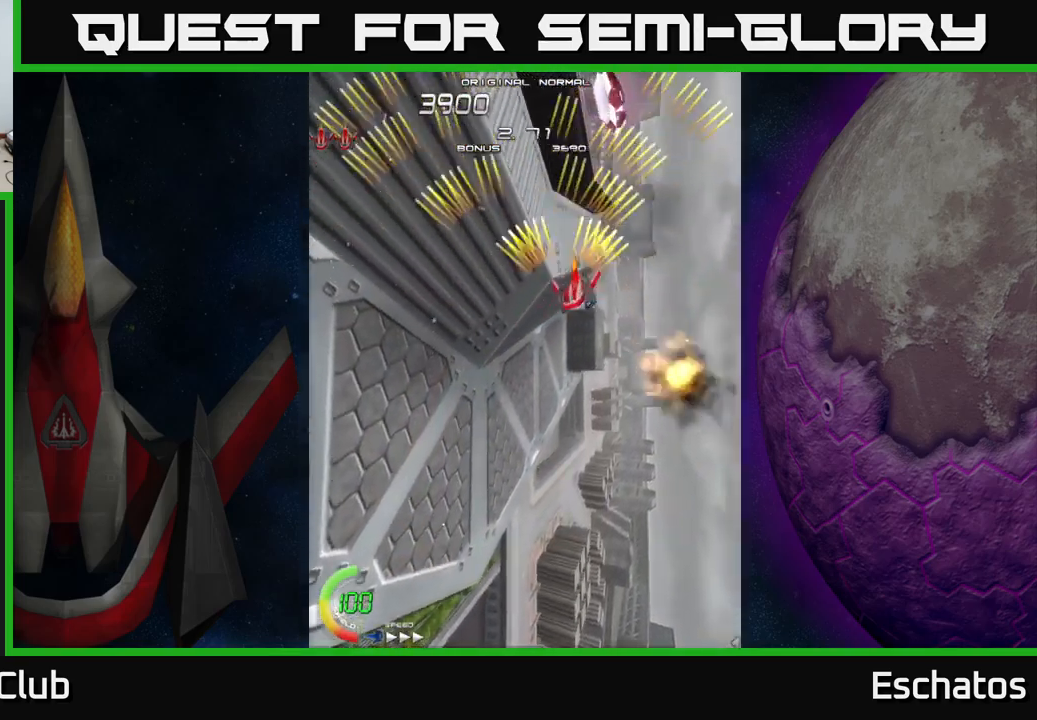
{"buttons": ["A", "DPAD_RIGHT"], "left_stick": "center", "right_stick": "center", "events": [[67, "DPAD_RIGHT", "up"], [100, "DPAD_LEFT", "down"], [367, "DPAD_LEFT", "up"], [400, "DPAD_RIGHT", "down"]]}
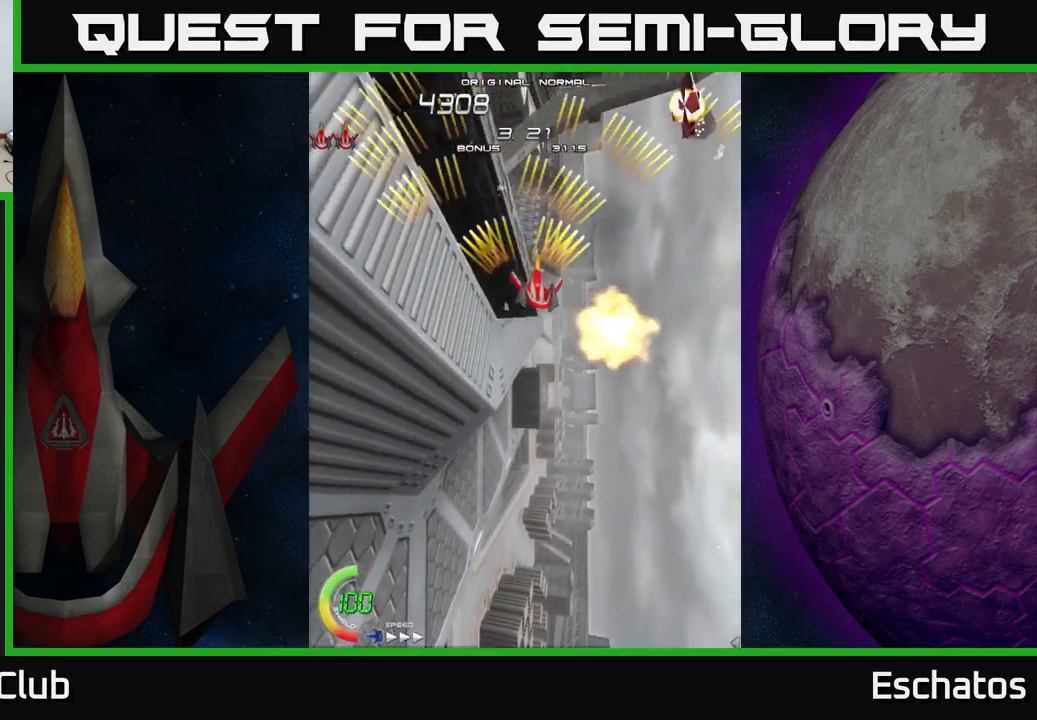
{"buttons": ["A", "DPAD_UP"], "left_stick": "center", "right_stick": "center", "events": [[100, "DPAD_RIGHT", "up"], [133, "DPAD_LEFT", "down"], [283, "DPAD_LEFT", "up"], [300, "DPAD_RIGHT", "down"], [383, "DPAD_UP", "down"], [500, "DPAD_RIGHT", "up"]]}
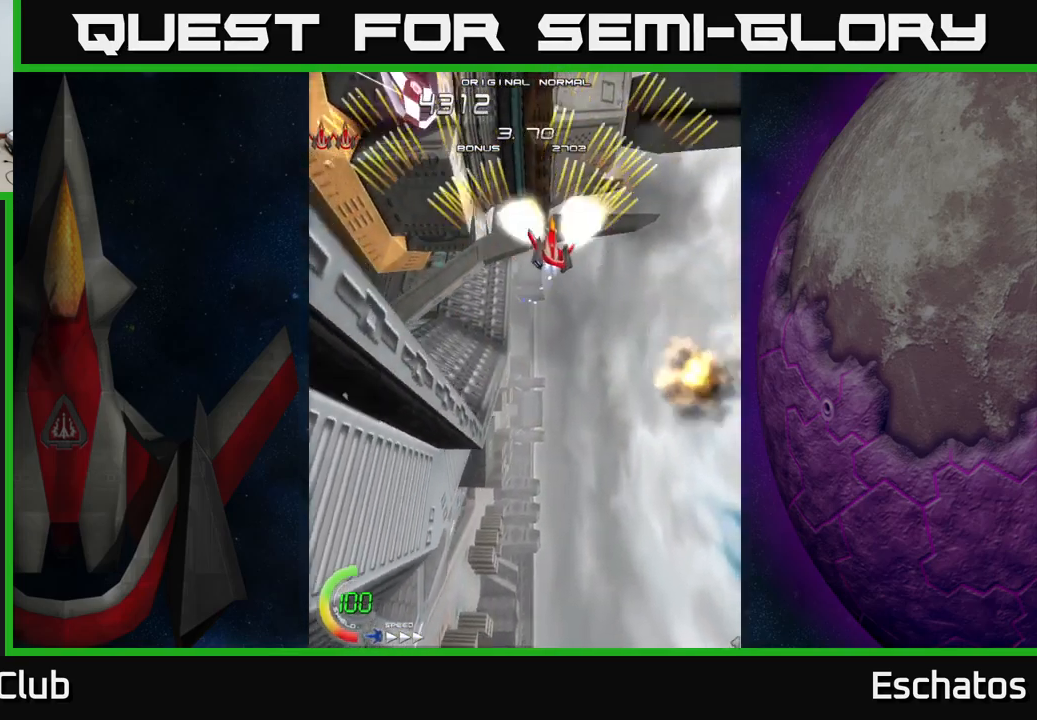
{"buttons": ["A", "DPAD_LEFT"], "left_stick": "center", "right_stick": "center", "events": [[50, "DPAD_LEFT", "down"], [83, "DPAD_UP", "up"], [200, "DPAD_LEFT", "up"], [217, "DPAD_DOWN", "down"], [233, "DPAD_RIGHT", "down"], [250, "DPAD_DOWN", "up"], [450, "DPAD_RIGHT", "up"], [467, "DPAD_LEFT", "down"]]}
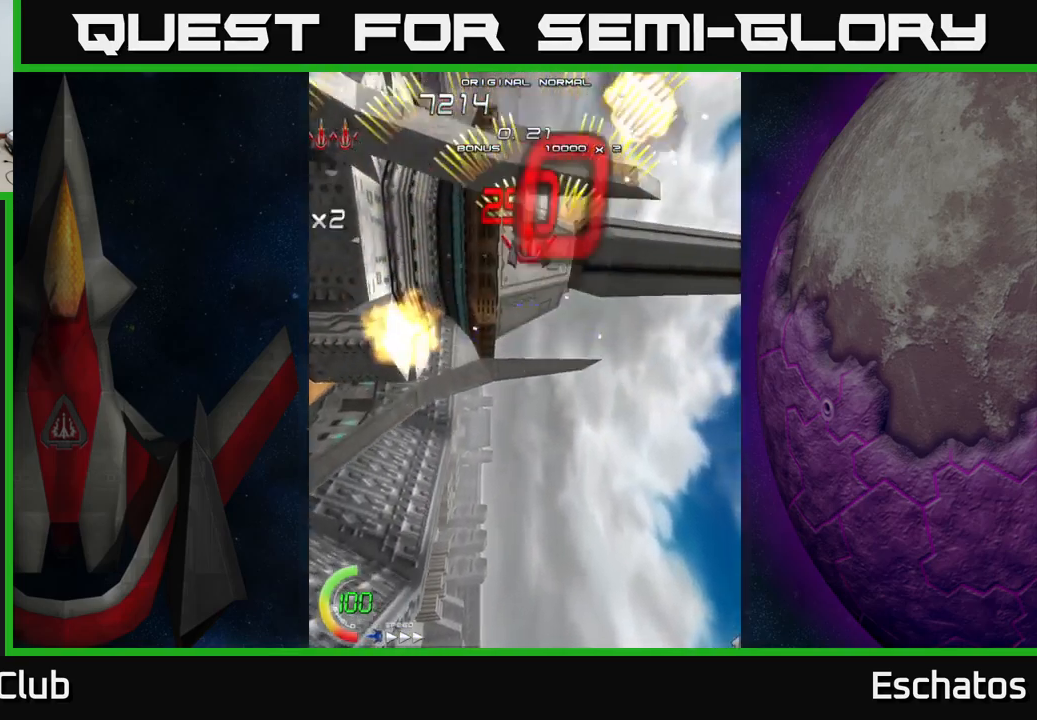
{"buttons": ["A", "DPAD_LEFT"], "left_stick": "center", "right_stick": "center", "events": [[150, "DPAD_LEFT", "up"], [167, "DPAD_RIGHT", "down"], [417, "DPAD_RIGHT", "up"], [433, "DPAD_LEFT", "down"]]}
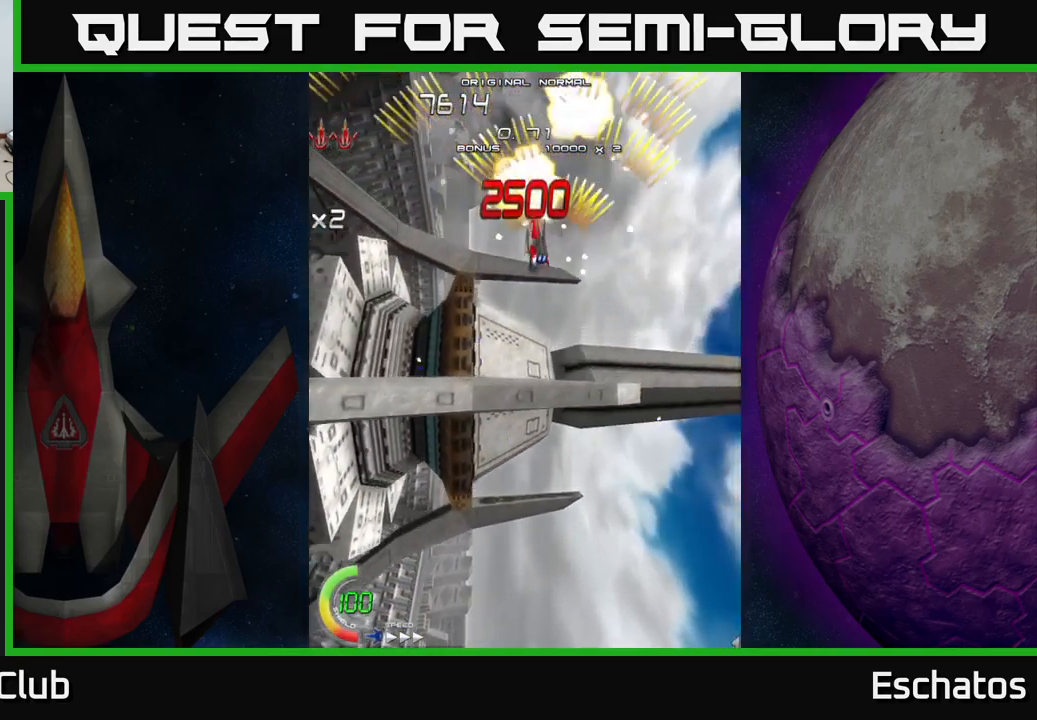
{"buttons": ["A", "DPAD_LEFT"], "left_stick": "center", "right_stick": "center", "events": [[183, "DPAD_LEFT", "up"], [217, "DPAD_RIGHT", "down"], [433, "DPAD_RIGHT", "up"], [467, "DPAD_LEFT", "down"]]}
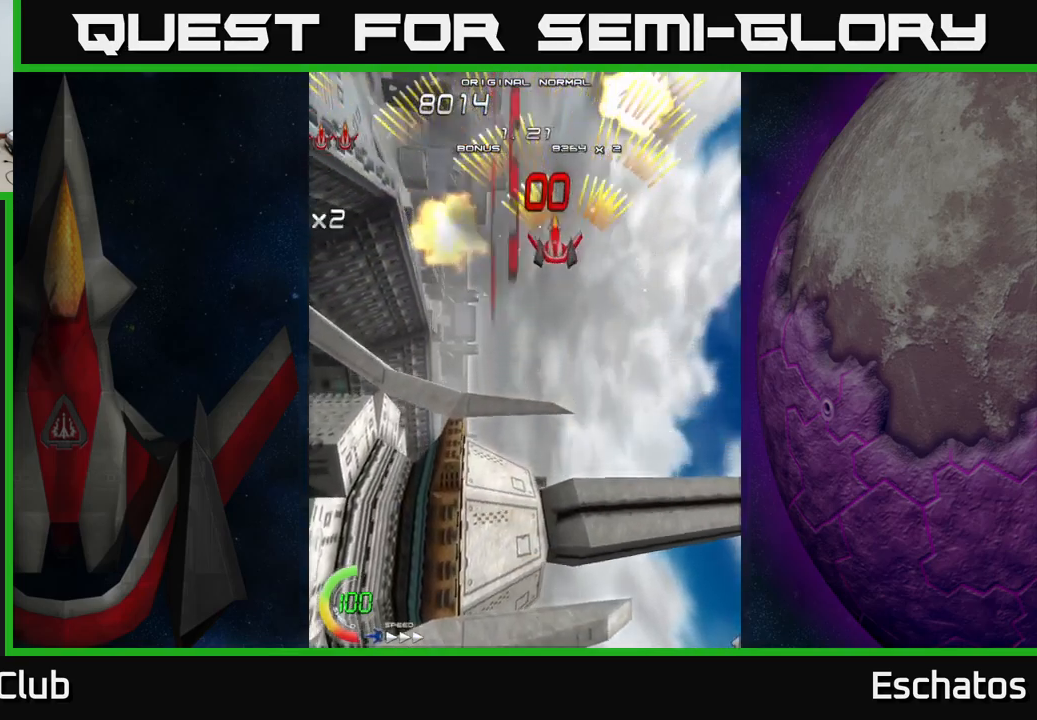
{"buttons": ["A", "DPAD_RIGHT"], "left_stick": "center", "right_stick": "center", "events": [[233, "DPAD_LEFT", "up"], [267, "DPAD_RIGHT", "down"]]}
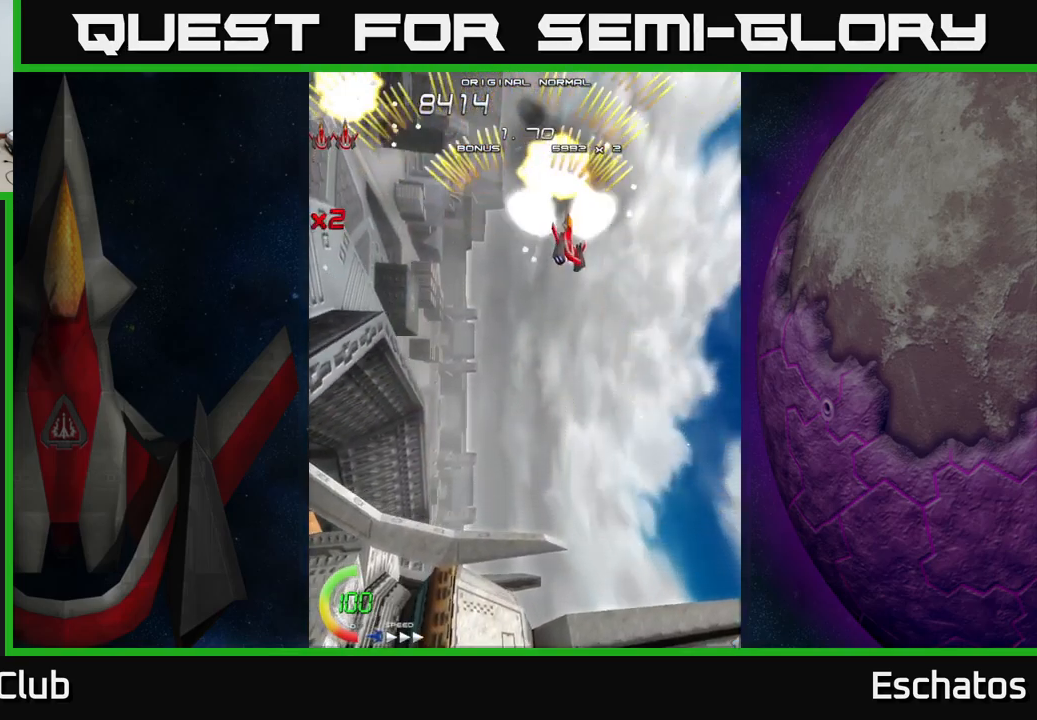
{"buttons": ["A", "DPAD_RIGHT"], "left_stick": "center", "right_stick": "center", "events": [[33, "DPAD_RIGHT", "up"], [67, "DPAD_LEFT", "down"], [317, "DPAD_LEFT", "up"], [367, "DPAD_RIGHT", "down"]]}
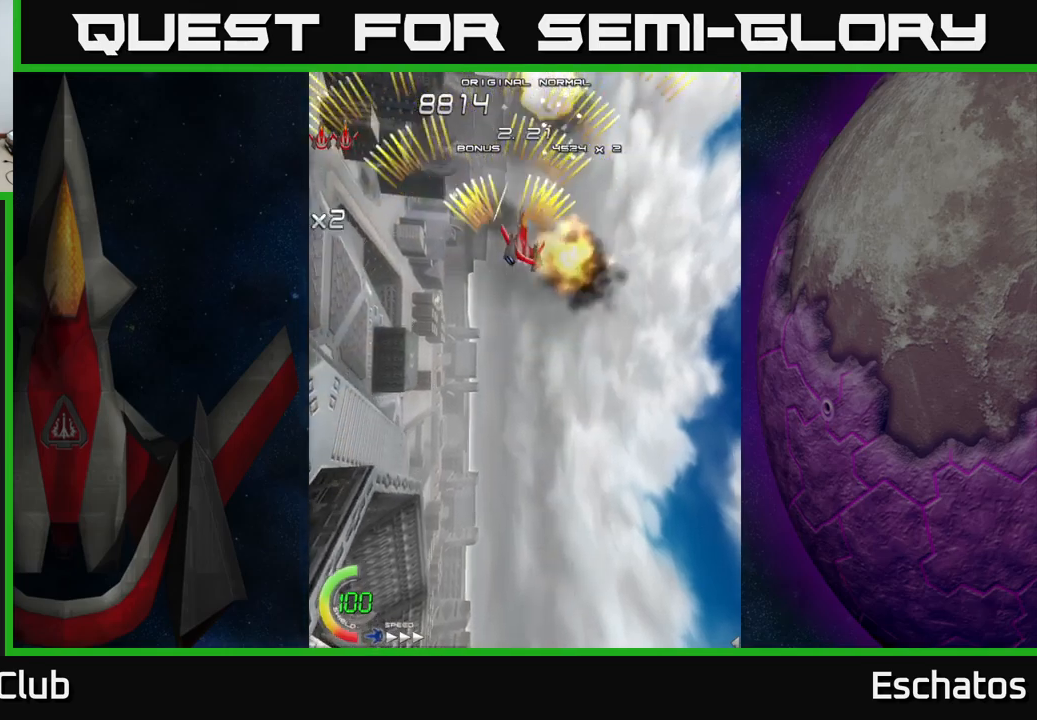
{"buttons": ["A", "DPAD_RIGHT"], "left_stick": "center", "right_stick": "center", "events": [[150, "DPAD_RIGHT", "up"], [184, "DPAD_LEFT", "down"], [467, "DPAD_LEFT", "up"], [500, "DPAD_RIGHT", "down"]]}
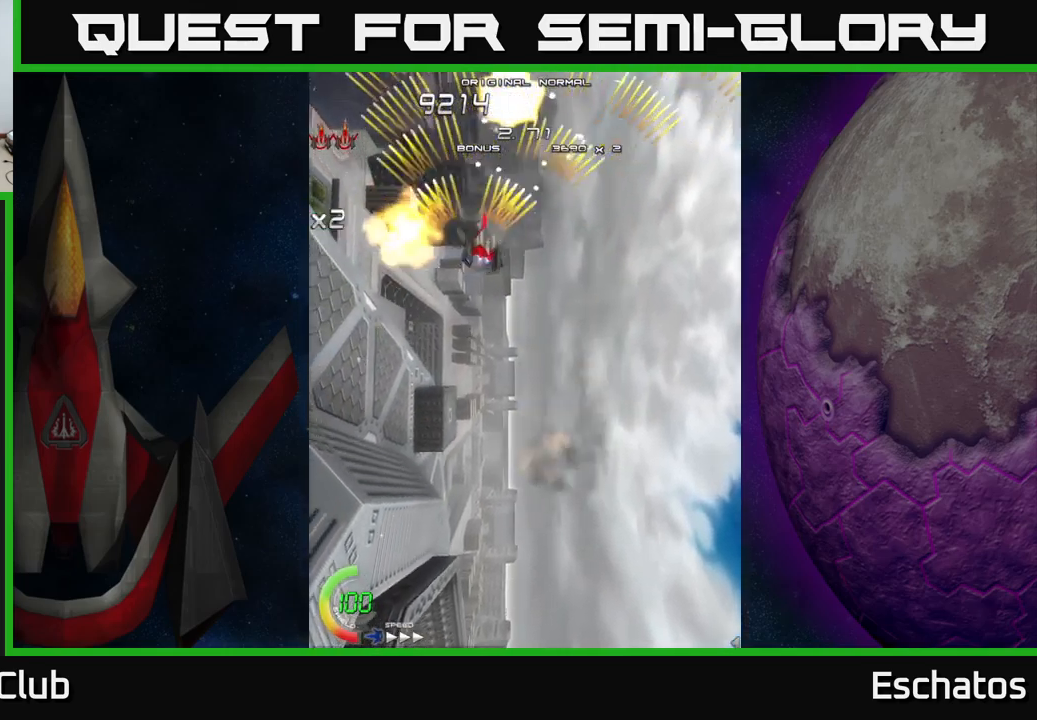
{"buttons": ["A", "DPAD_LEFT"], "left_stick": "center", "right_stick": "center", "events": [[284, "DPAD_RIGHT", "up"], [300, "DPAD_LEFT", "down"]]}
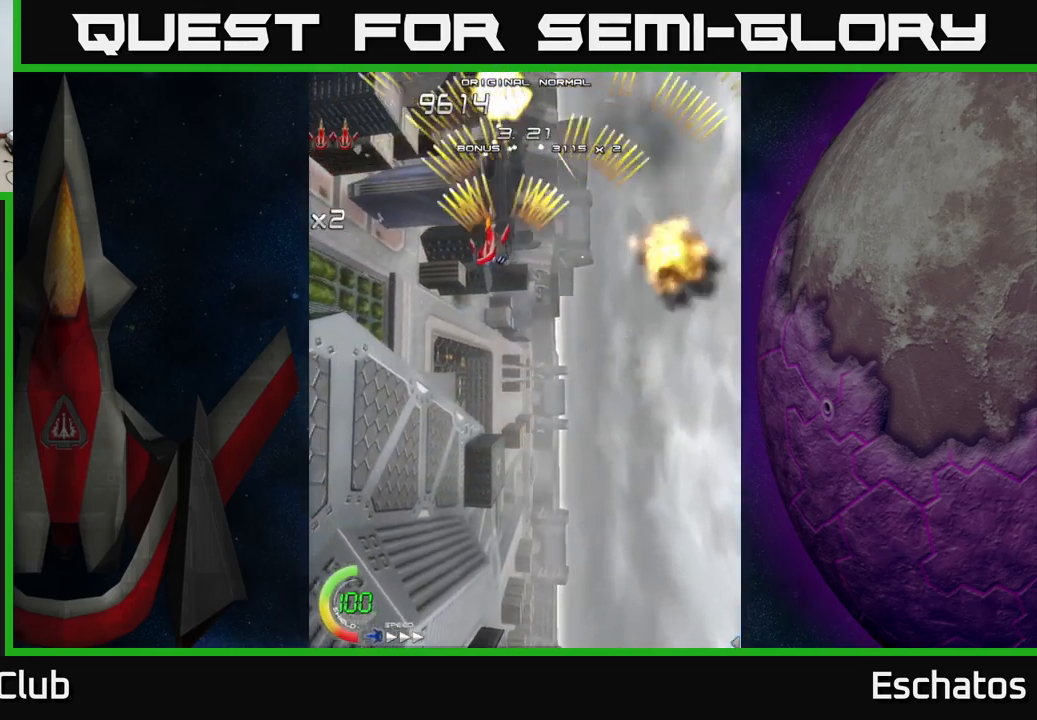
{"buttons": ["A", "DPAD_LEFT"], "left_stick": "center", "right_stick": "center", "events": [[117, "DPAD_LEFT", "up"], [134, "DPAD_RIGHT", "down"], [400, "DPAD_RIGHT", "up"], [450, "DPAD_LEFT", "down"]]}